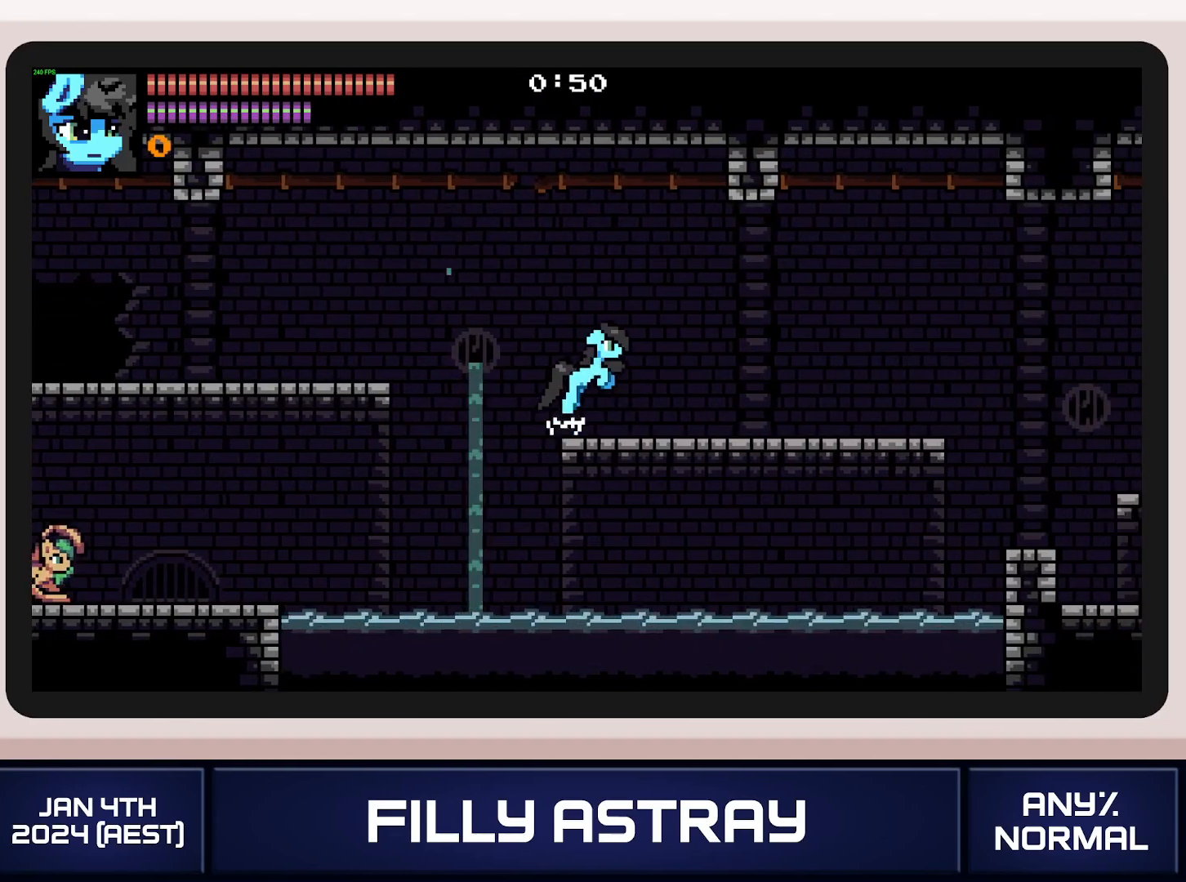
Gameplay with a controller (Xbox layout); each line is a JSON object with the inputs held at the frame after it. "events" lists button and stick changes between this image and that frame as [ms after this image, input, new state], when the widget could be followed in between. Not read: L3 R3 left_stick right_stick.
{"buttons": ["DPAD_DOWN", "DPAD_RIGHT"], "events": [[250, "A", "up"]]}
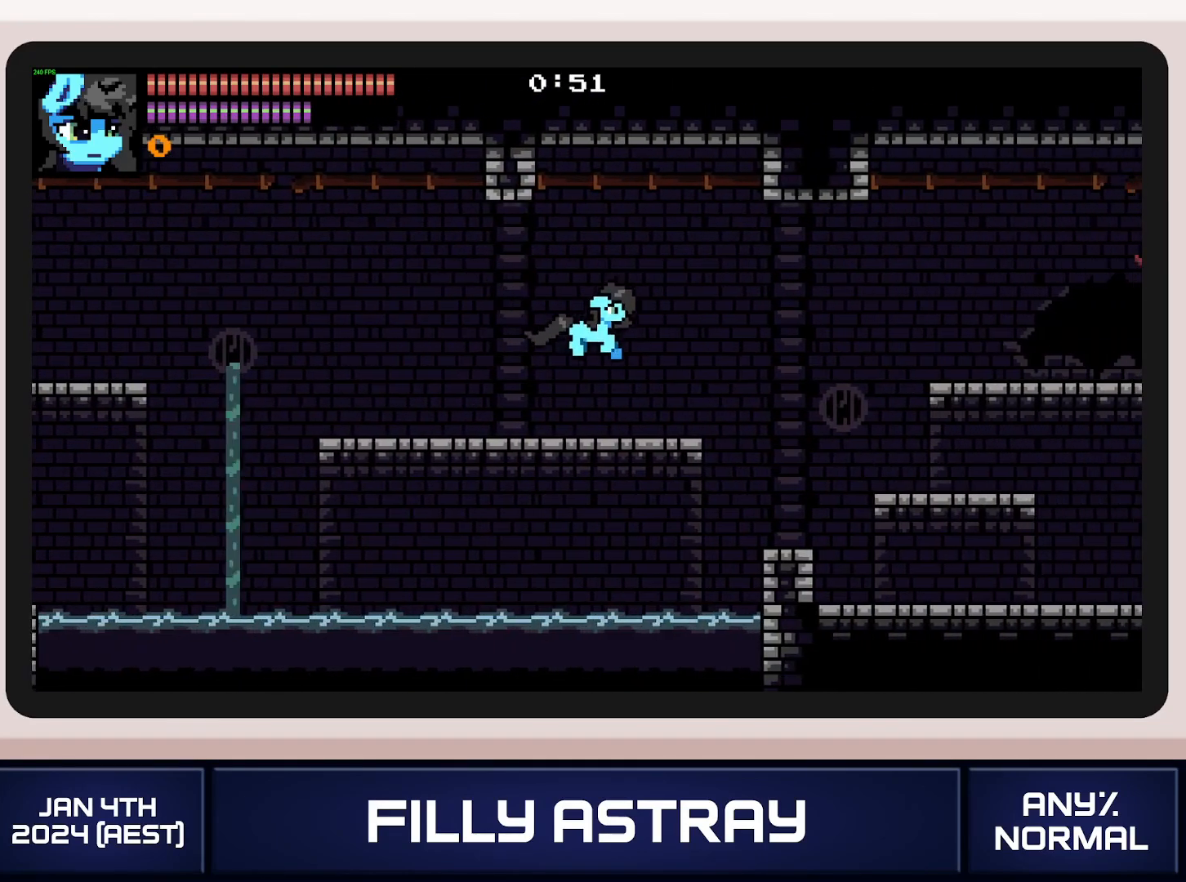
{"buttons": ["A", "DPAD_RIGHT"], "events": [[117, "A", "down"], [501, "DPAD_DOWN", "up"]]}
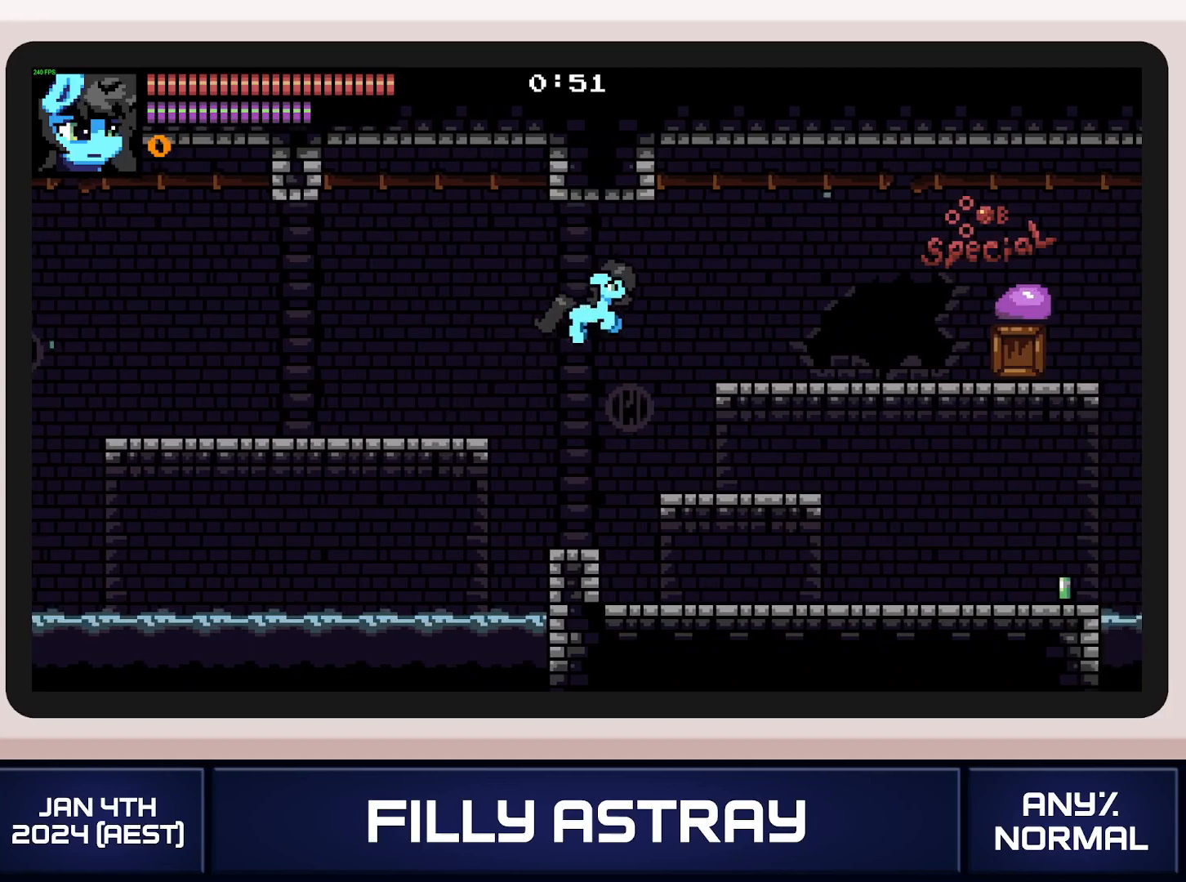
{"buttons": ["DPAD_RIGHT"], "events": [[17, "A", "up"]]}
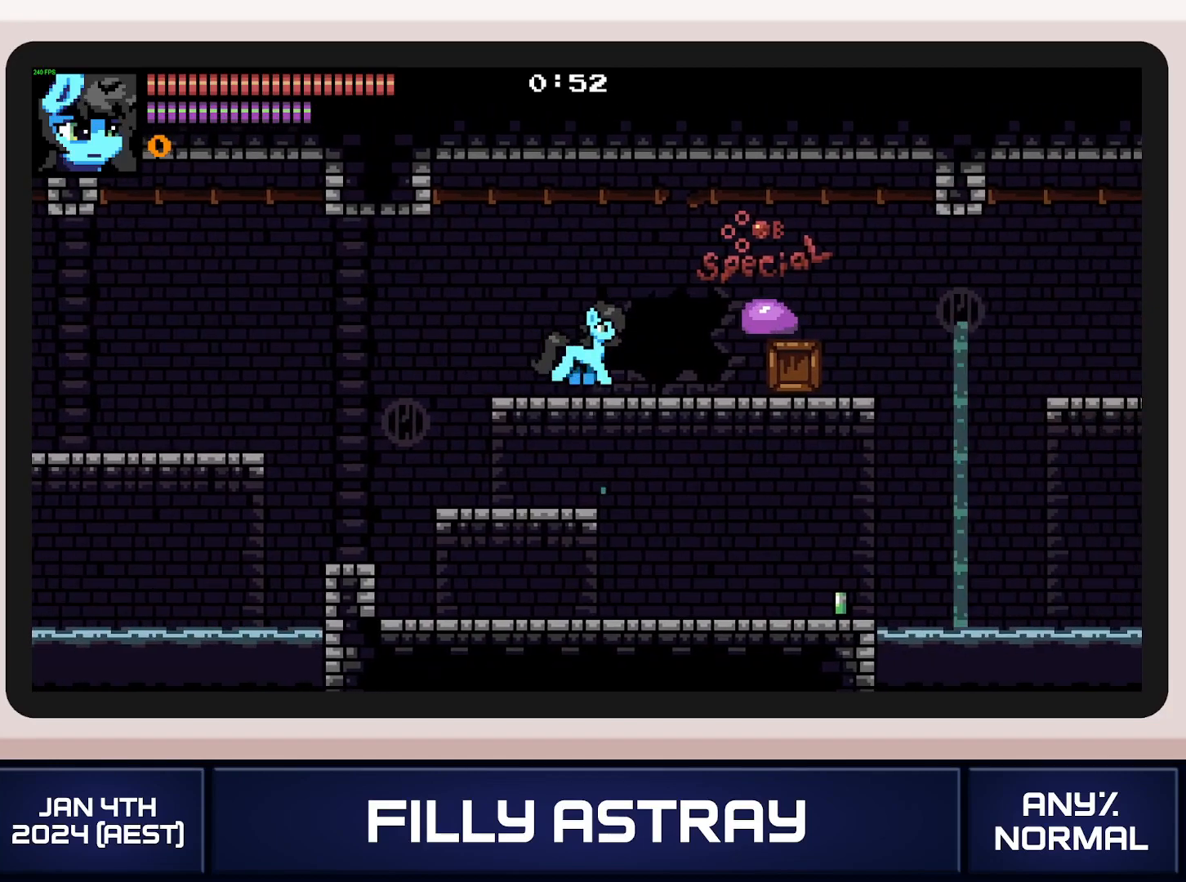
{"buttons": ["DPAD_RIGHT"], "events": [[234, "X", "down"], [334, "X", "up"]]}
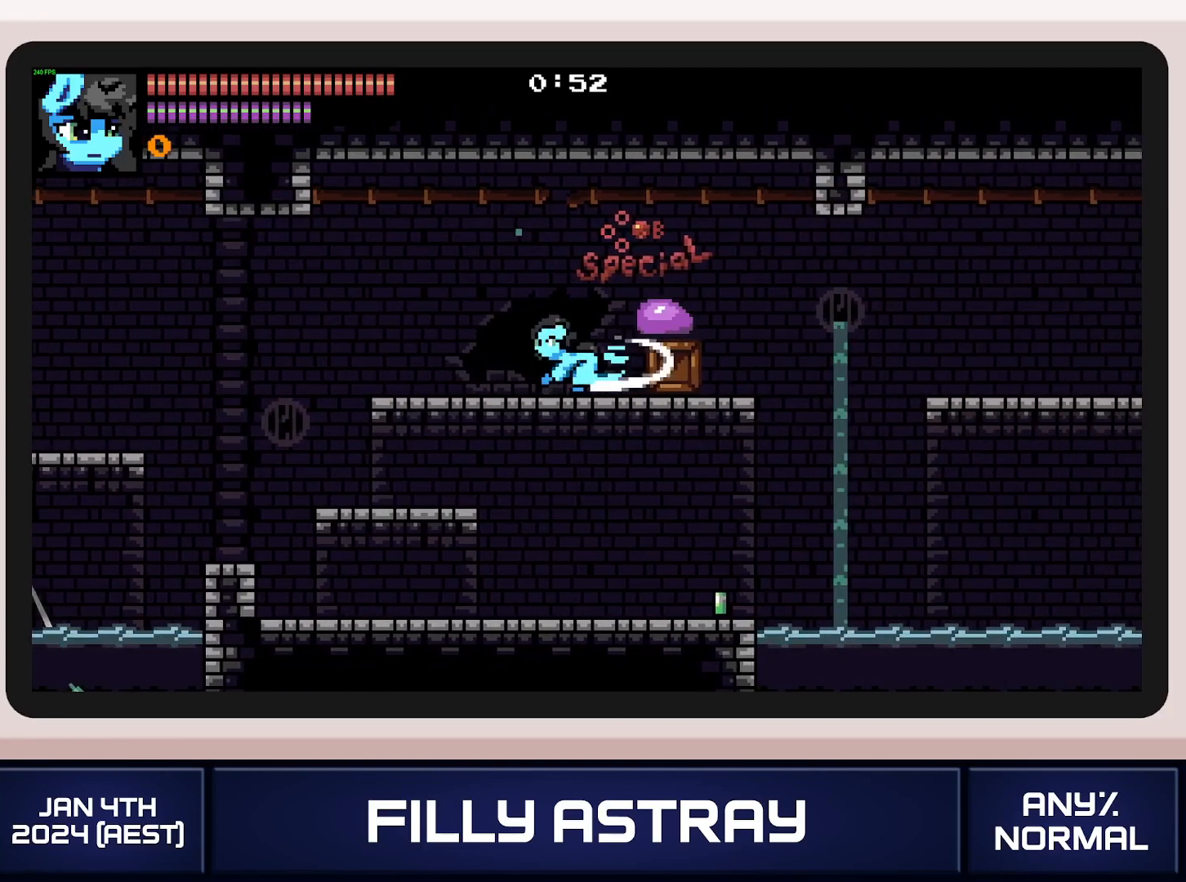
{"buttons": ["DPAD_DOWN", "DPAD_RIGHT"], "events": [[17, "DPAD_DOWN", "down"], [100, "A", "down"], [200, "A", "up"], [267, "A", "down"], [350, "A", "up"], [417, "A", "down"], [484, "A", "up"]]}
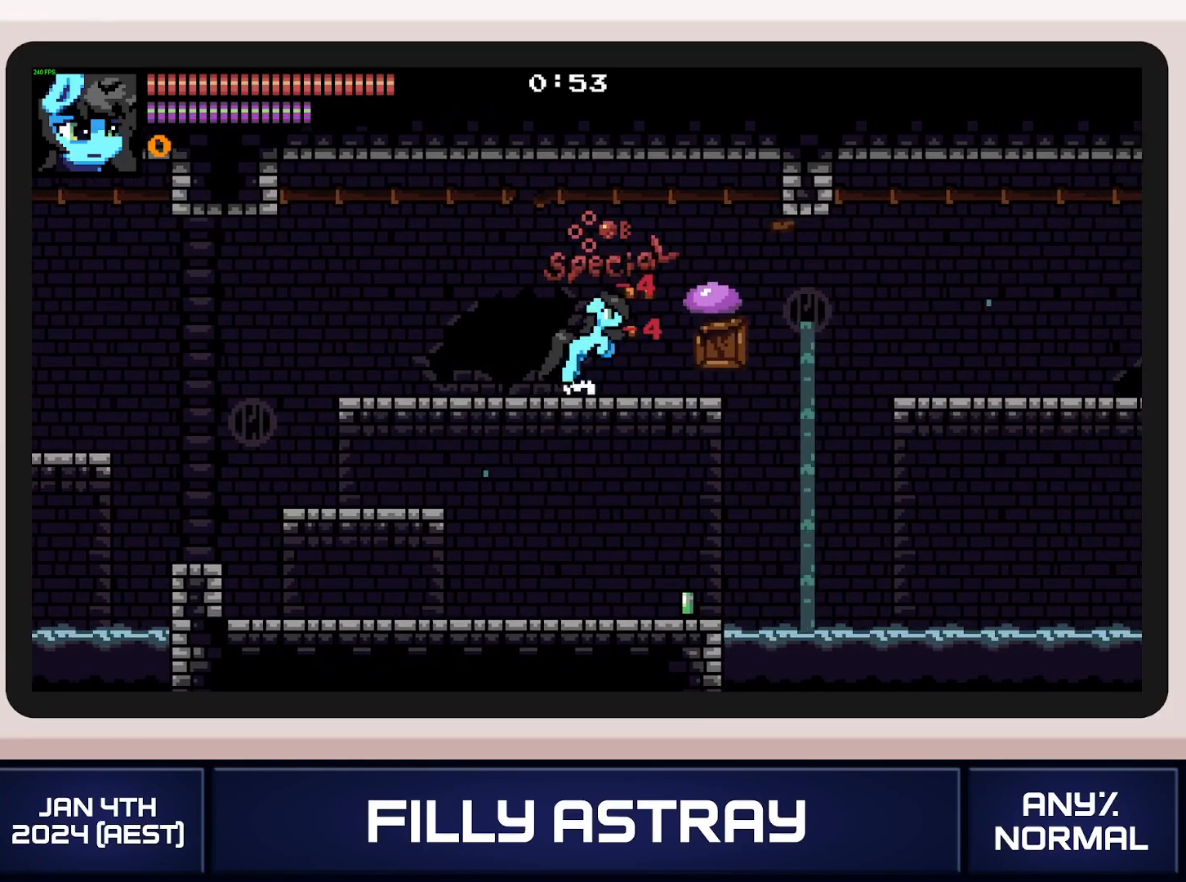
{"buttons": ["DPAD_DOWN", "DPAD_RIGHT"], "events": [[34, "A", "down"], [117, "A", "up"], [167, "A", "down"], [267, "A", "up"]]}
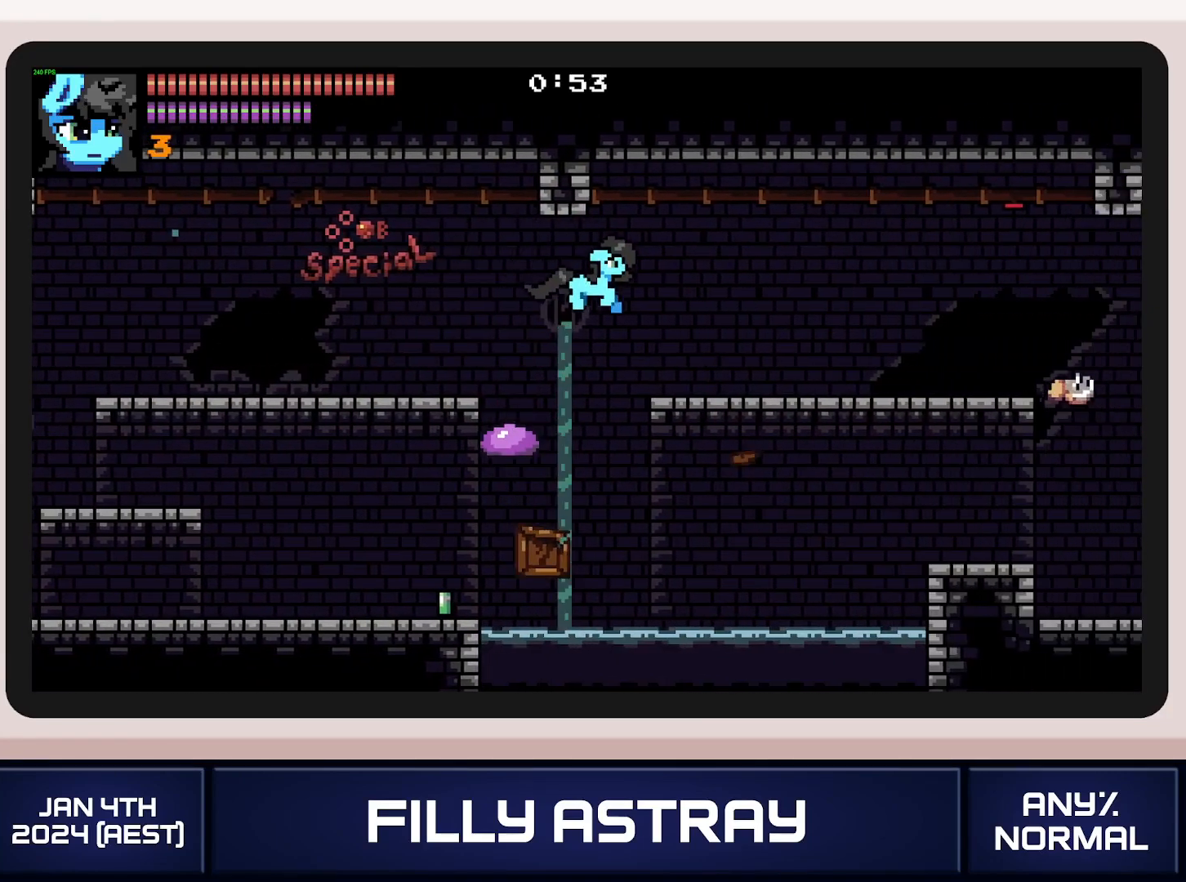
{"buttons": ["DPAD_LEFT"], "events": [[167, "A", "down"], [284, "A", "up"], [284, "DPAD_RIGHT", "up"], [300, "DPAD_DOWN", "up"], [317, "DPAD_LEFT", "down"]]}
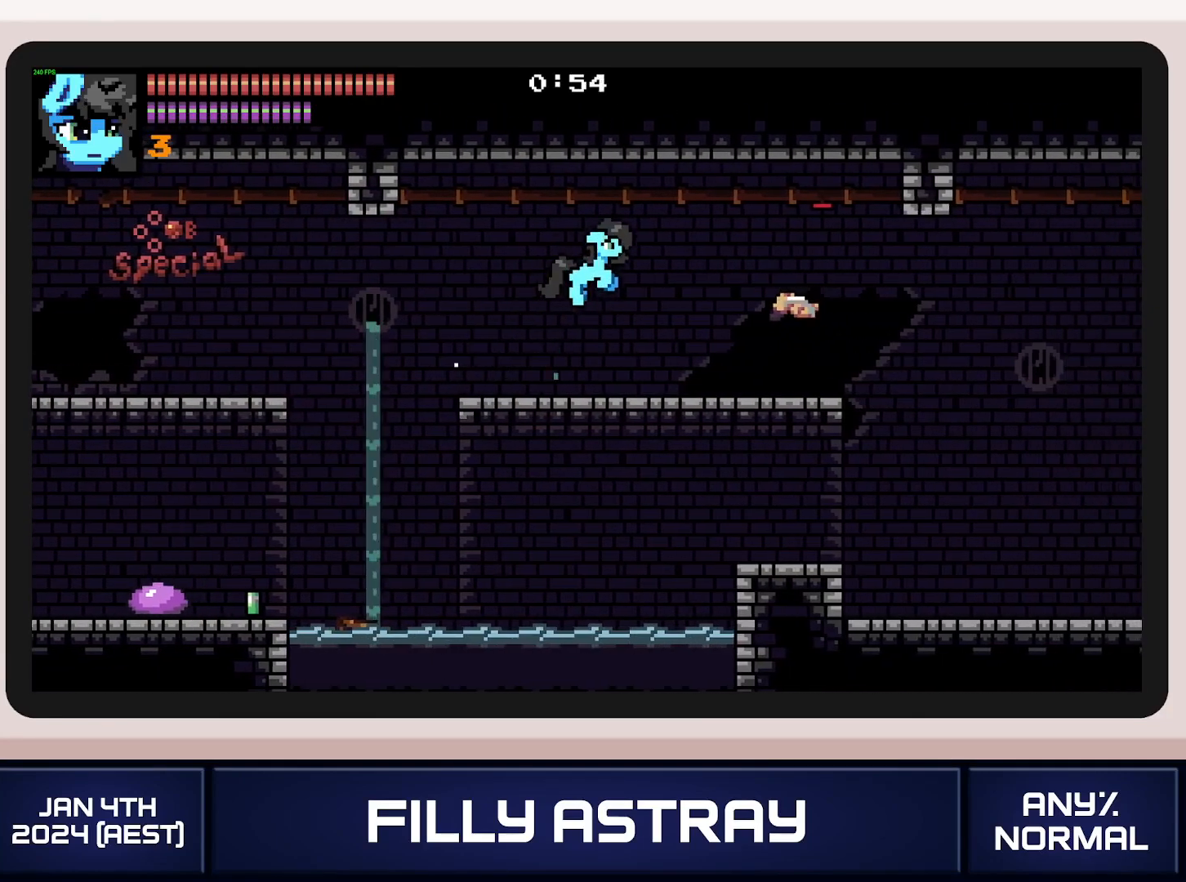
{"buttons": ["DPAD_RIGHT"], "events": [[151, "DPAD_LEFT", "up"], [201, "DPAD_LEFT", "down"], [351, "DPAD_DOWN", "down"], [351, "DPAD_LEFT", "up"], [367, "DPAD_DOWN", "up"], [367, "DPAD_RIGHT", "down"]]}
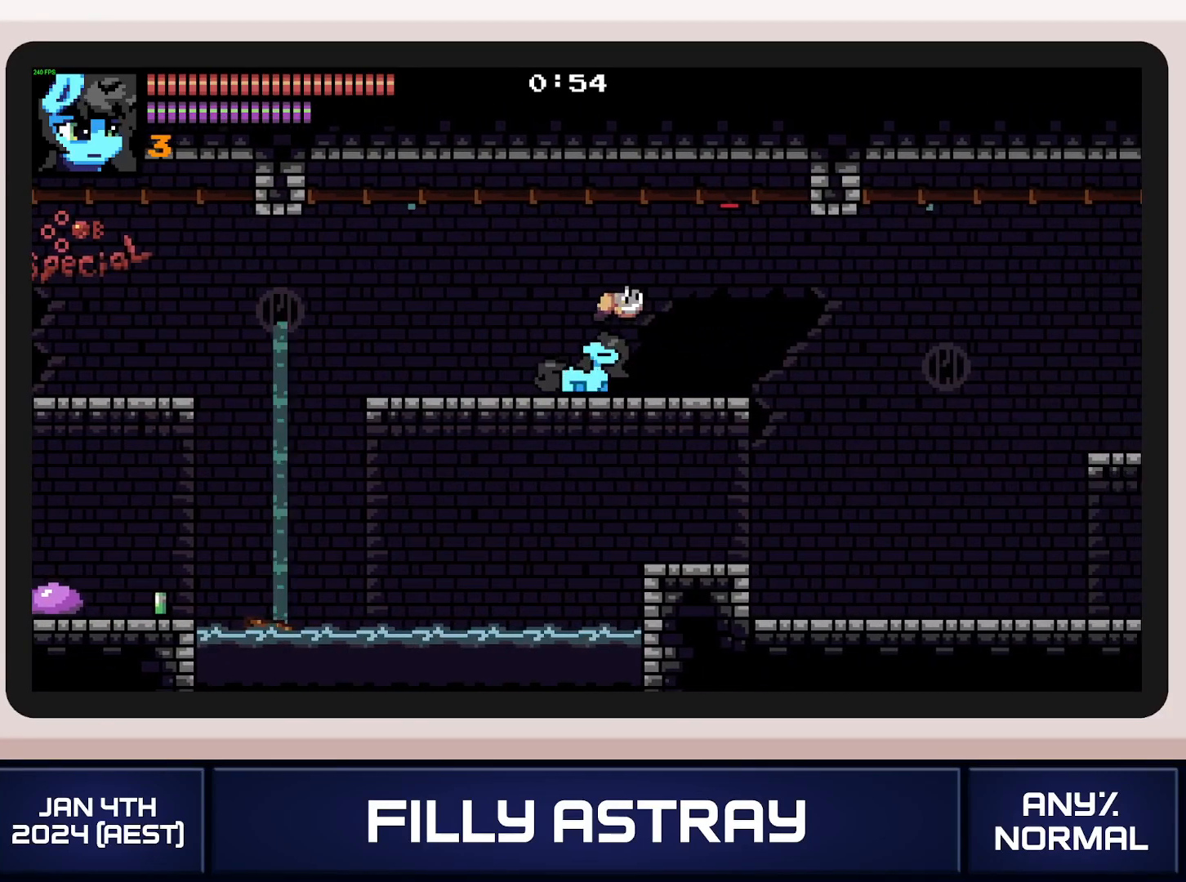
{"buttons": ["A", "DPAD_RIGHT"], "events": [[334, "DPAD_DOWN", "down"], [350, "A", "down"], [500, "DPAD_DOWN", "up"]]}
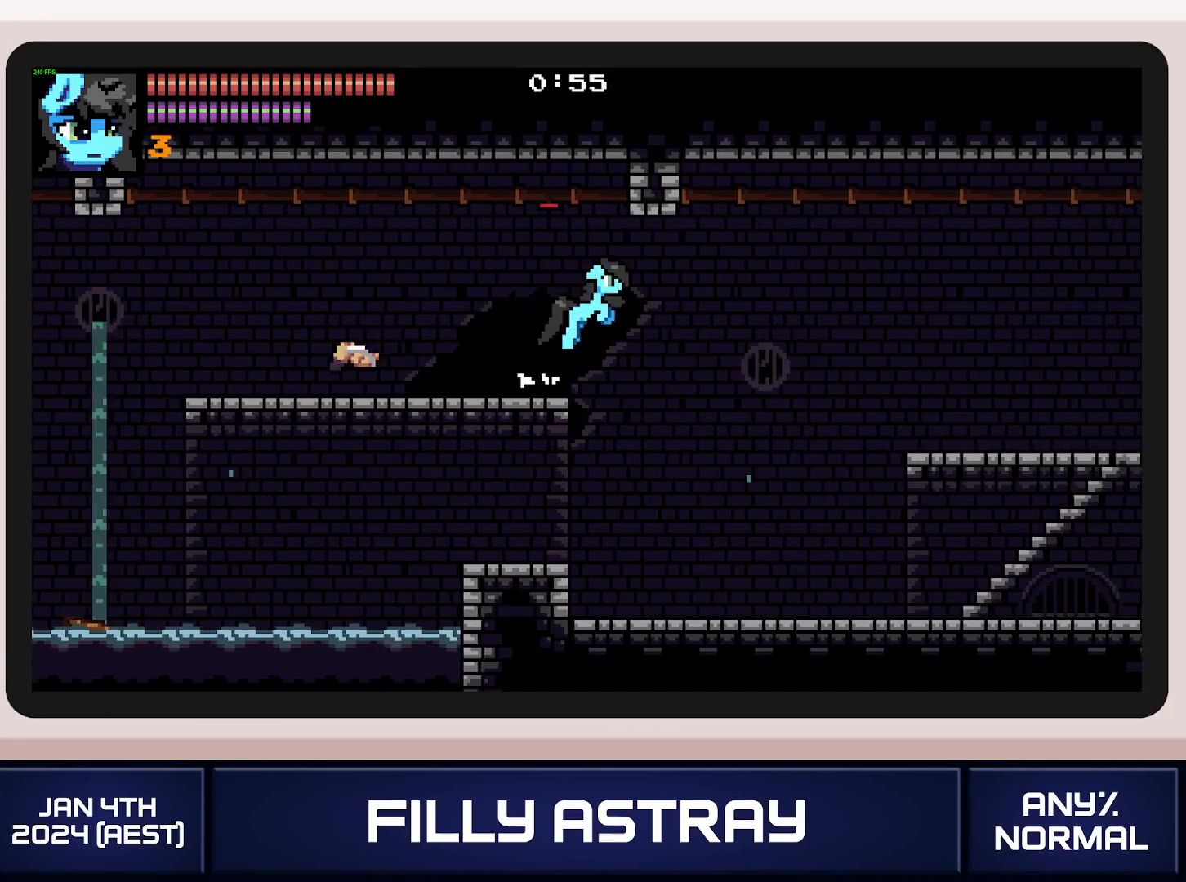
{"buttons": ["DPAD_RIGHT"], "events": [[67, "A", "up"]]}
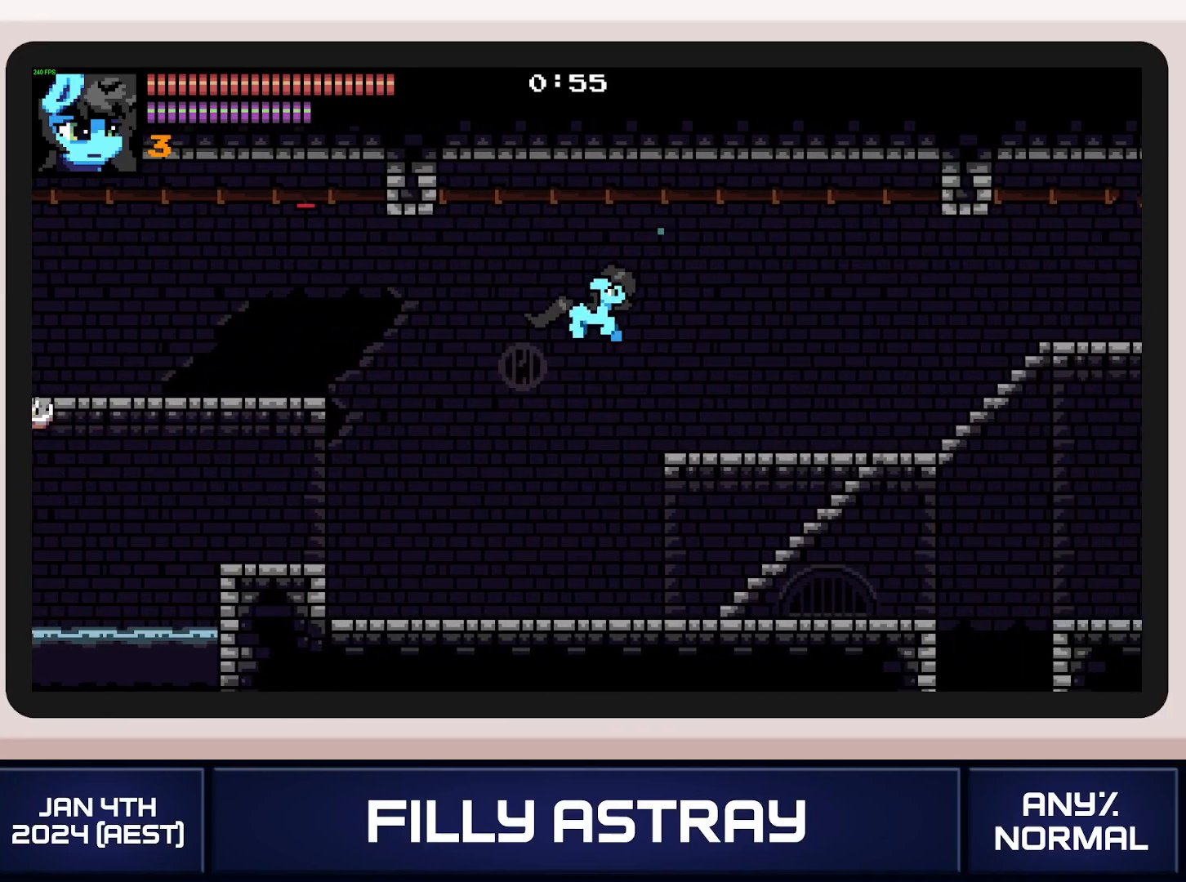
{"buttons": ["A", "DPAD_RIGHT"], "events": [[67, "DPAD_DOWN", "down"], [167, "A", "down"], [450, "DPAD_DOWN", "up"]]}
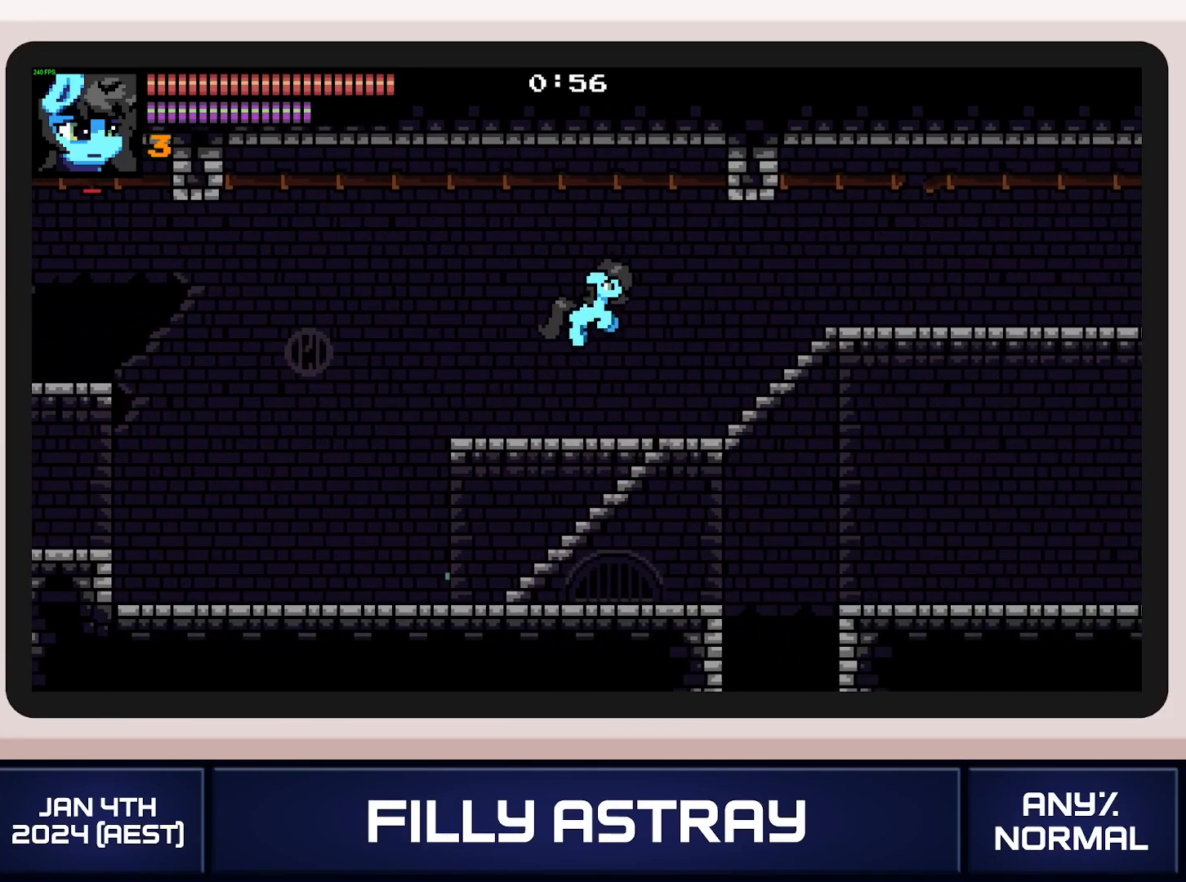
{"buttons": ["A", "DPAD_DOWN", "DPAD_RIGHT"], "events": [[51, "A", "up"], [384, "DPAD_DOWN", "down"], [434, "A", "down"]]}
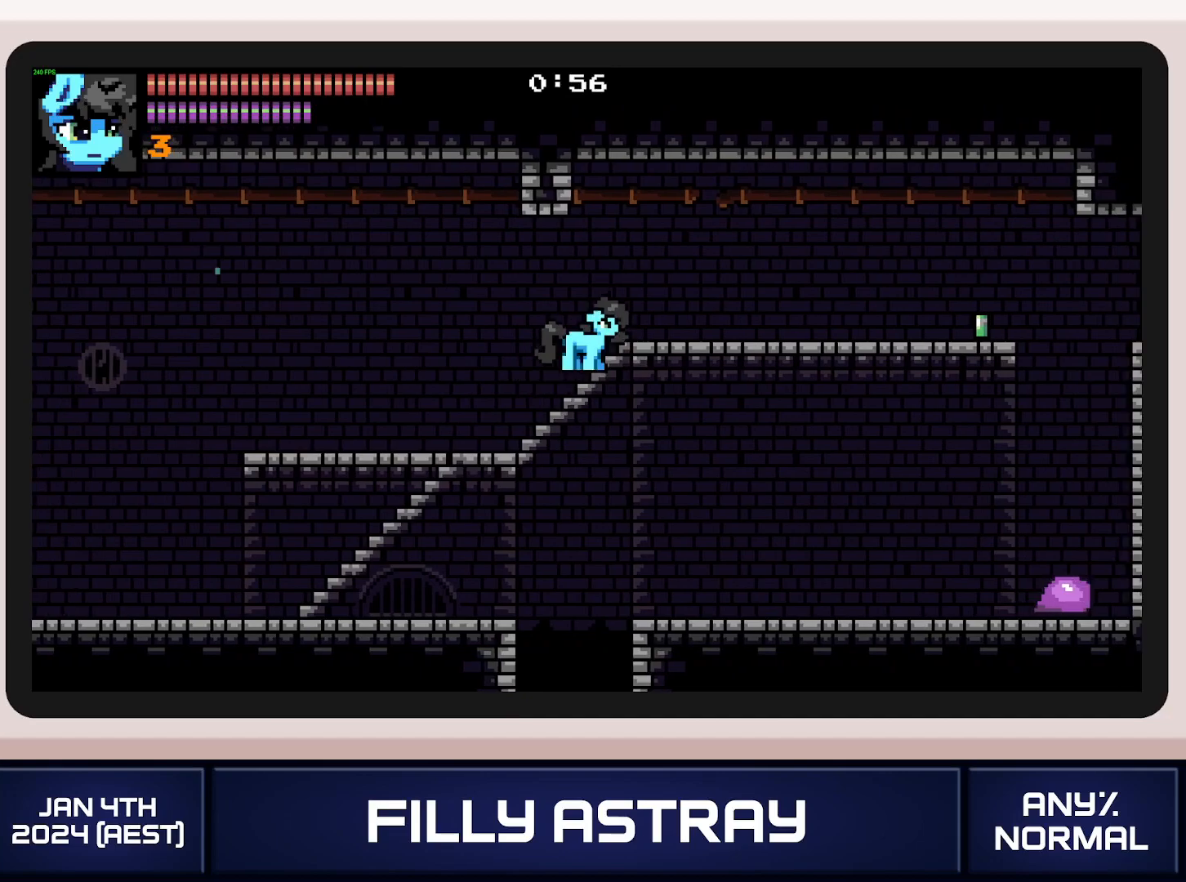
{"buttons": ["DPAD_RIGHT"], "events": [[67, "DPAD_DOWN", "up"], [83, "A", "up"]]}
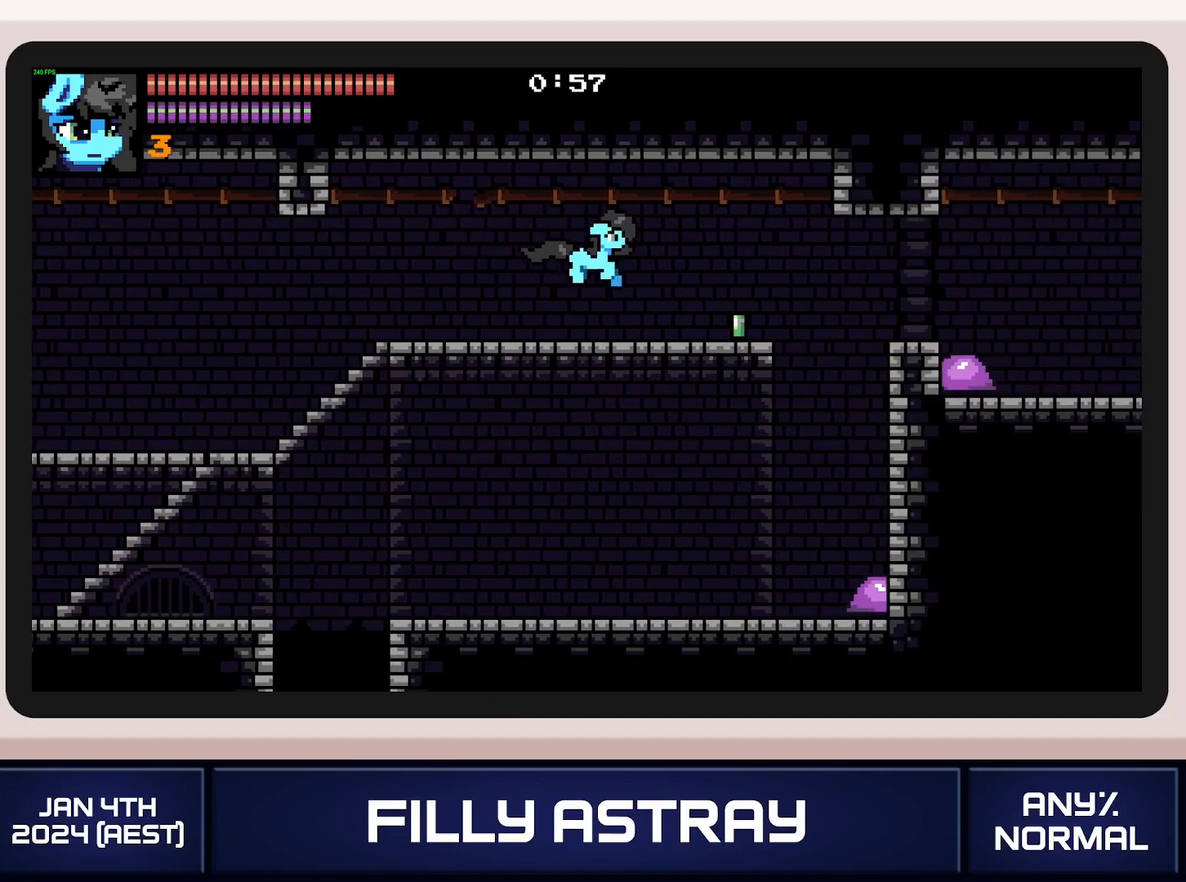
{"buttons": ["DPAD_RIGHT"], "events": [[117, "DPAD_DOWN", "down"], [251, "X", "down"], [367, "DPAD_DOWN", "up"], [384, "X", "up"]]}
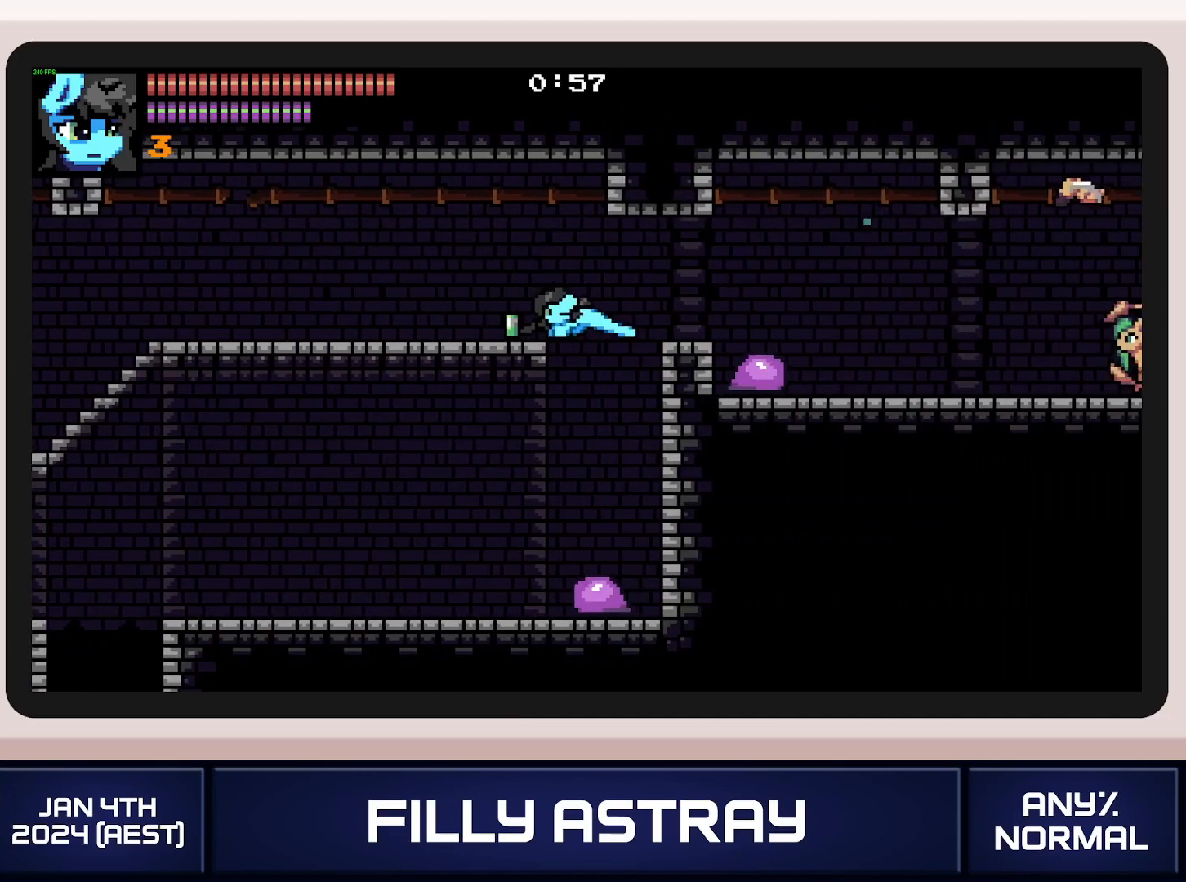
{"buttons": ["DPAD_RIGHT"], "events": []}
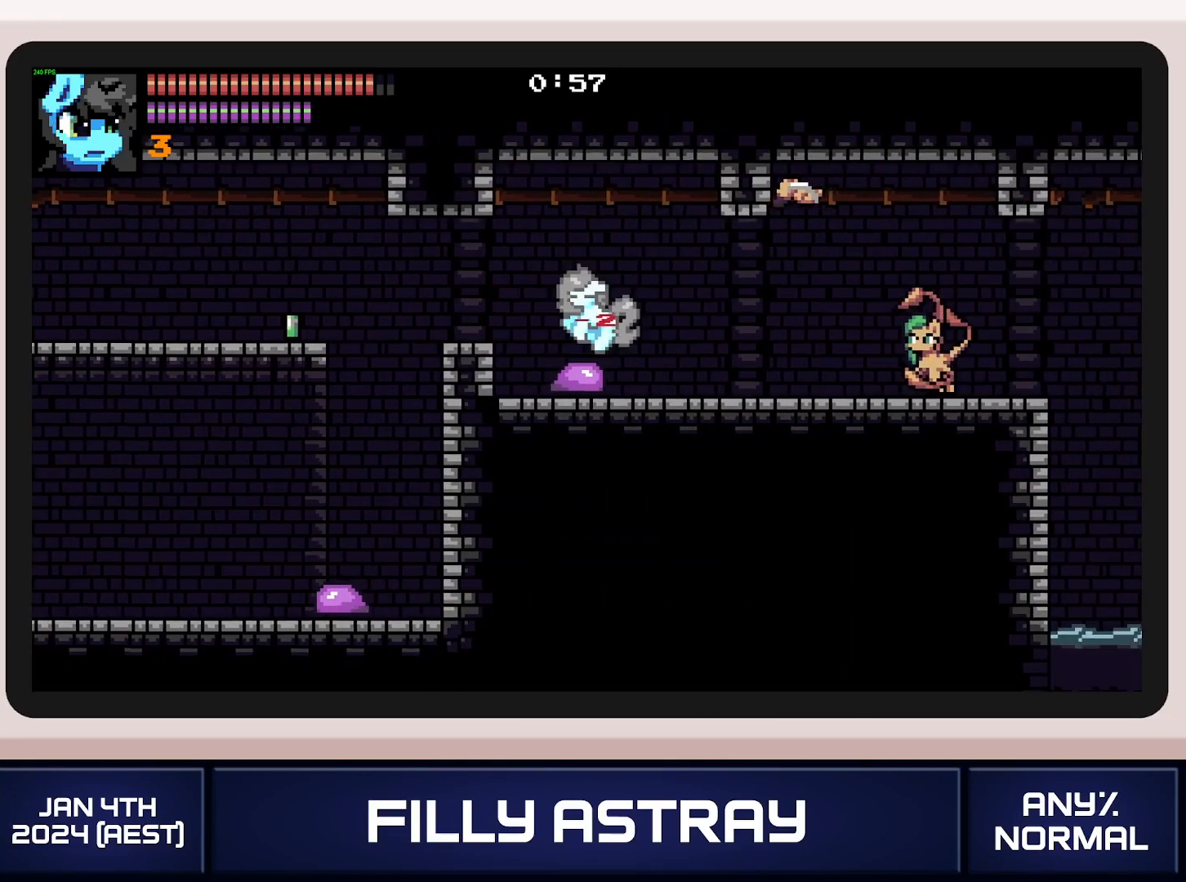
{"buttons": ["A", "DPAD_DOWN", "DPAD_RIGHT"], "events": [[450, "DPAD_DOWN", "down"], [500, "A", "down"]]}
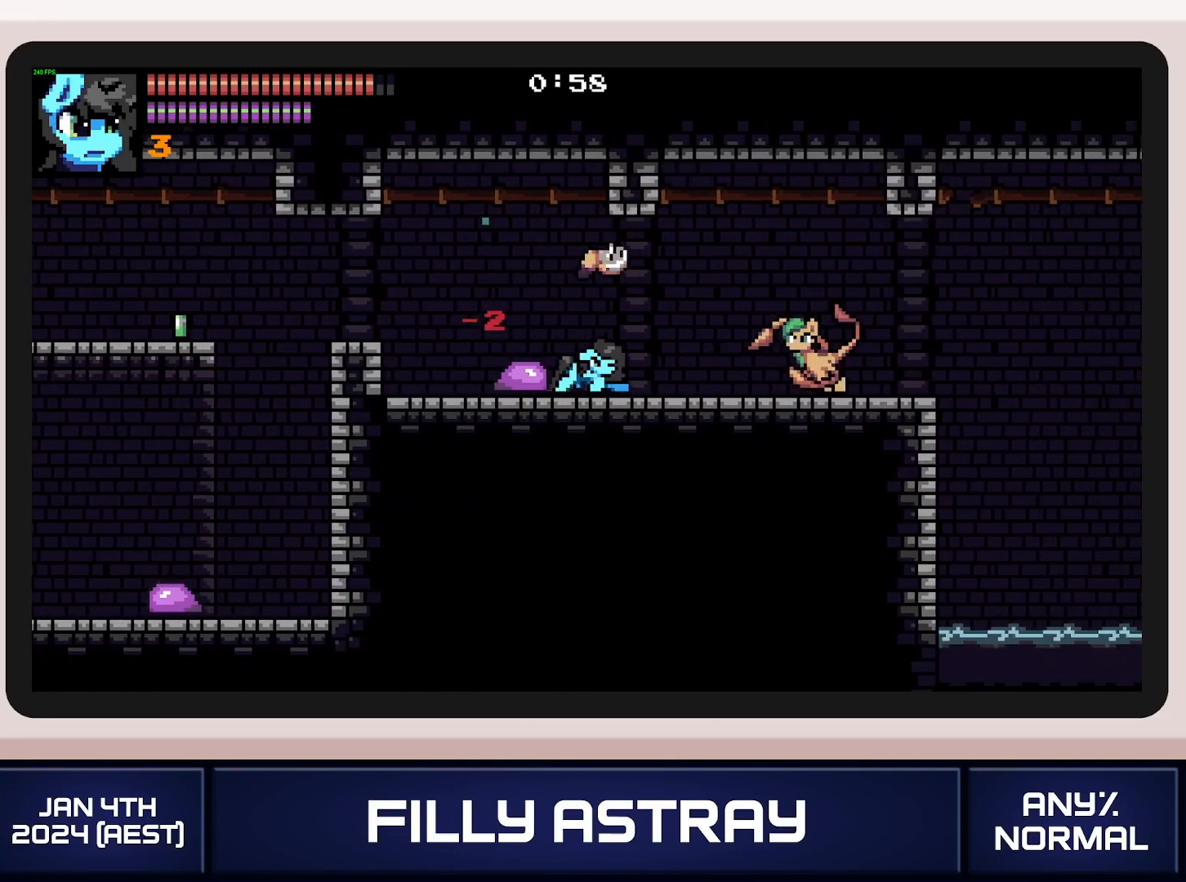
{"buttons": ["DPAD_RIGHT"], "events": [[150, "A", "up"], [167, "DPAD_DOWN", "up"]]}
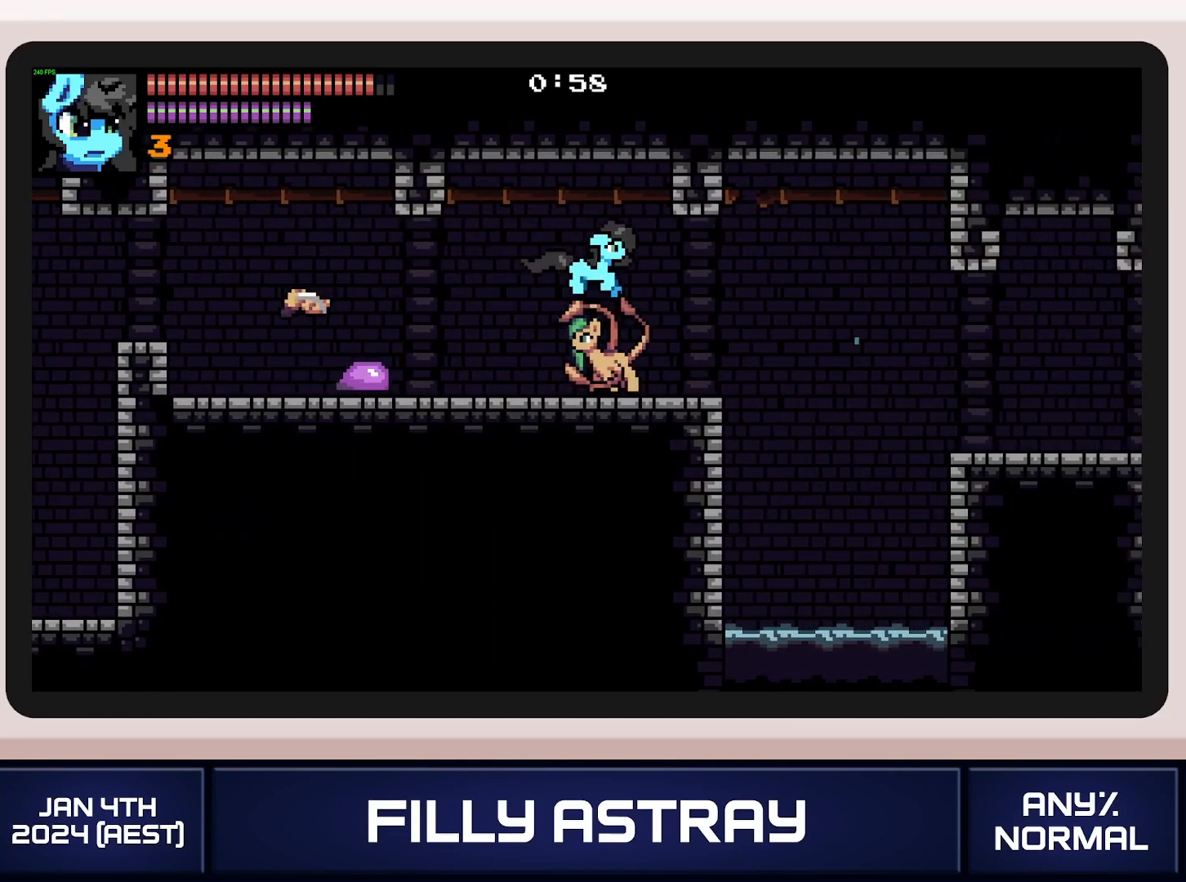
{"buttons": ["DPAD_RIGHT"], "events": [[167, "DPAD_DOWN", "down"], [200, "A", "down"], [367, "DPAD_DOWN", "up"], [383, "A", "up"]]}
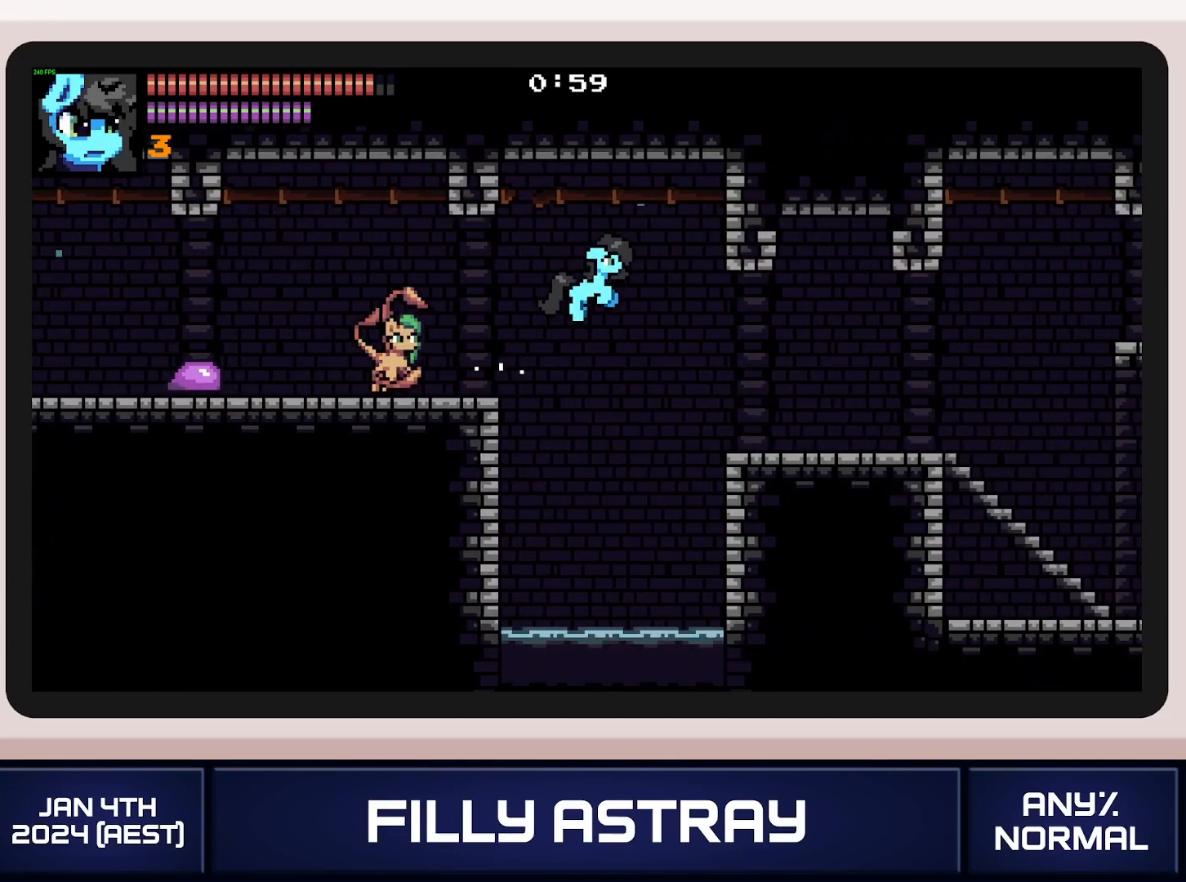
{"buttons": ["DPAD_RIGHT"], "events": []}
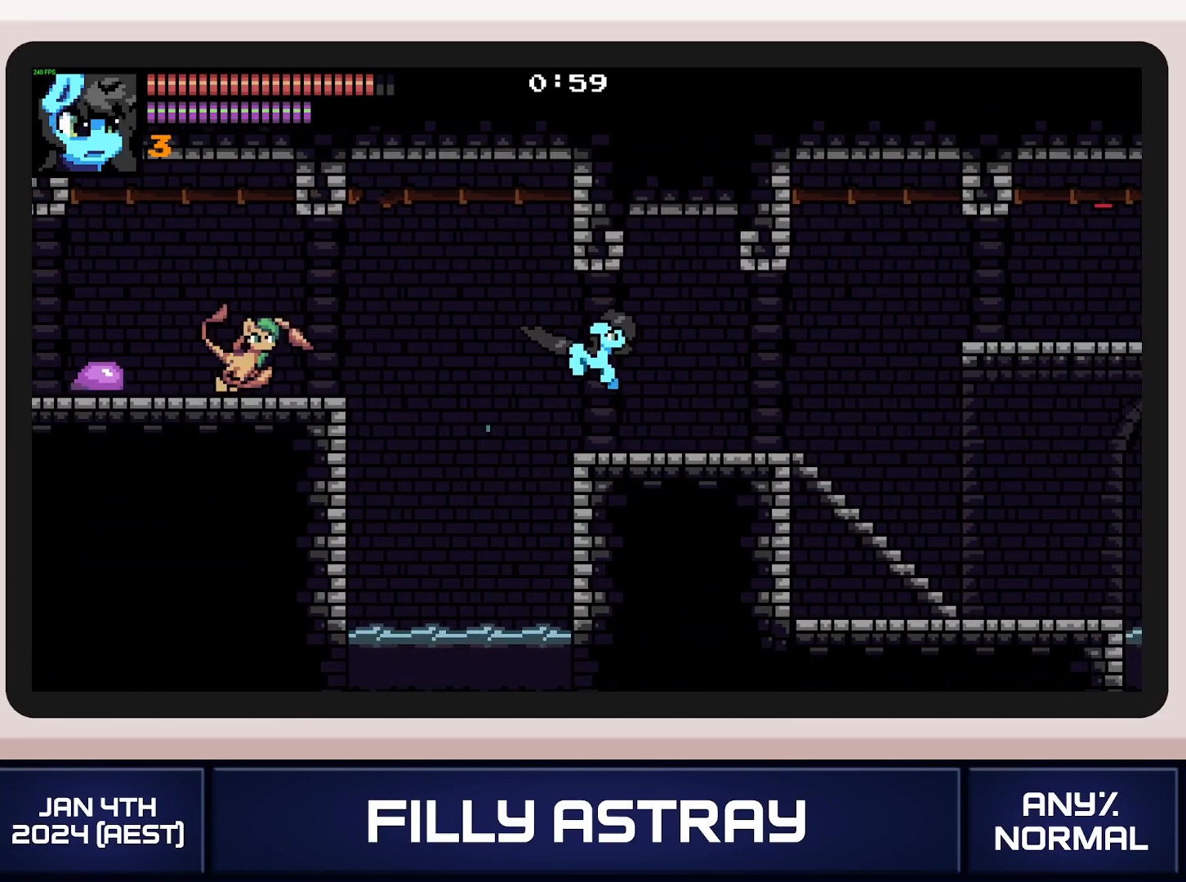
{"buttons": ["A", "DPAD_DOWN", "DPAD_RIGHT"], "events": [[434, "DPAD_DOWN", "down"], [467, "A", "down"]]}
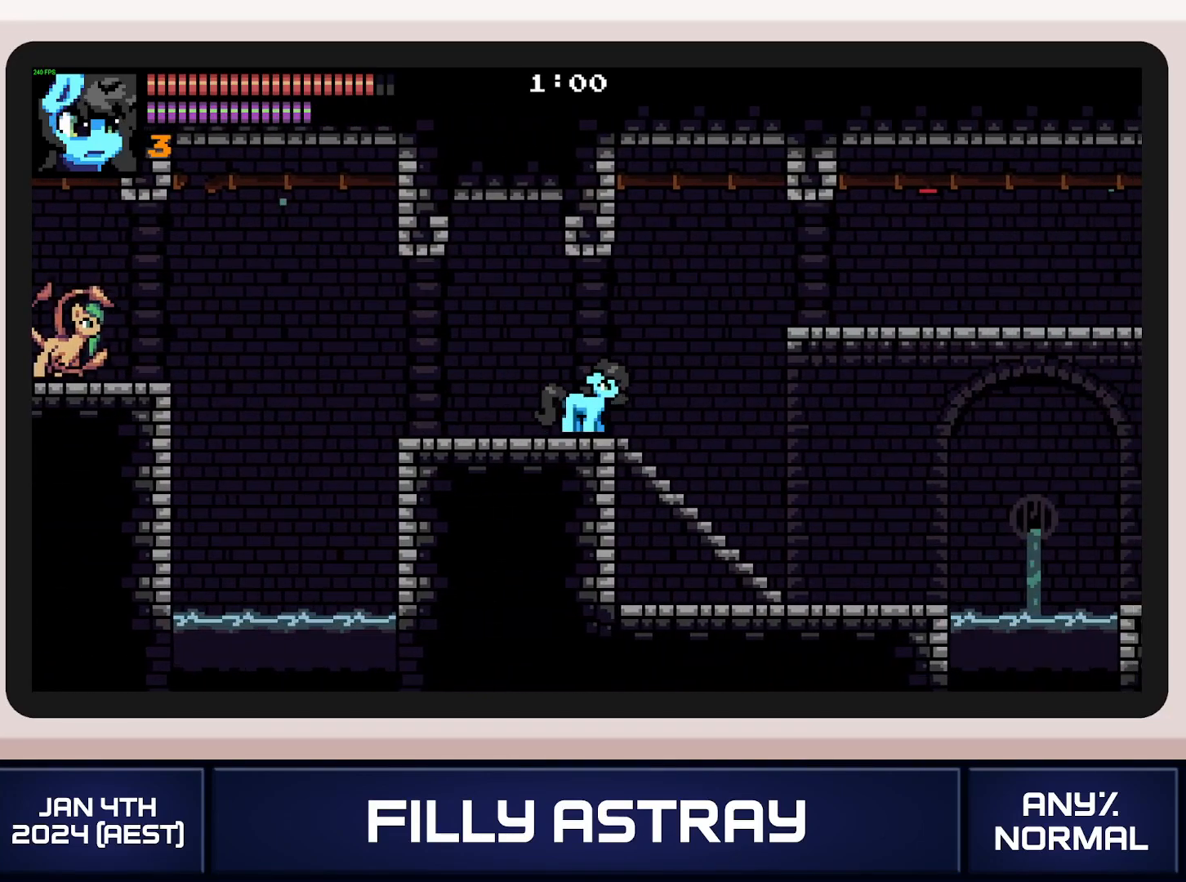
{"buttons": ["DPAD_RIGHT"], "events": [[150, "DPAD_DOWN", "up"], [217, "A", "up"]]}
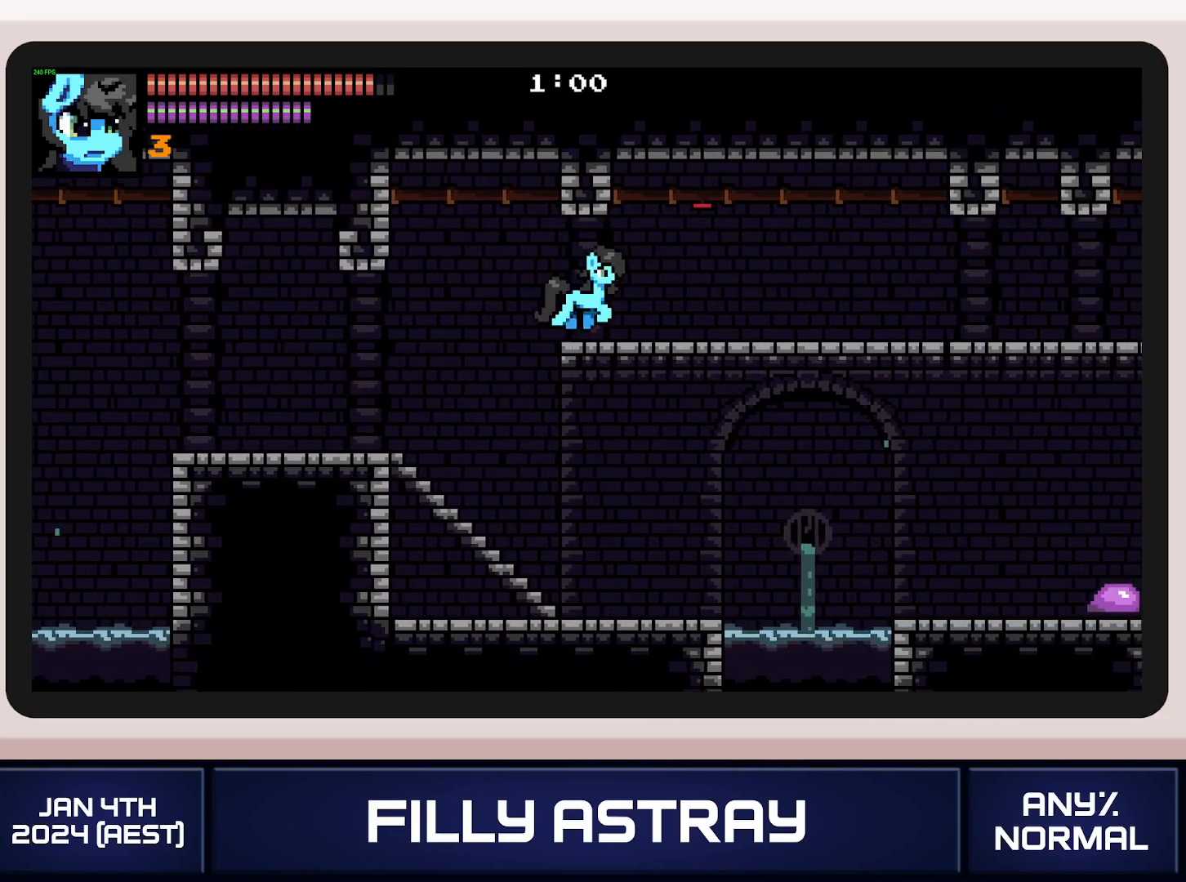
{"buttons": ["DPAD_RIGHT"], "events": [[16, "DPAD_DOWN", "down"], [33, "A", "down"], [167, "A", "up"], [217, "DPAD_DOWN", "up"]]}
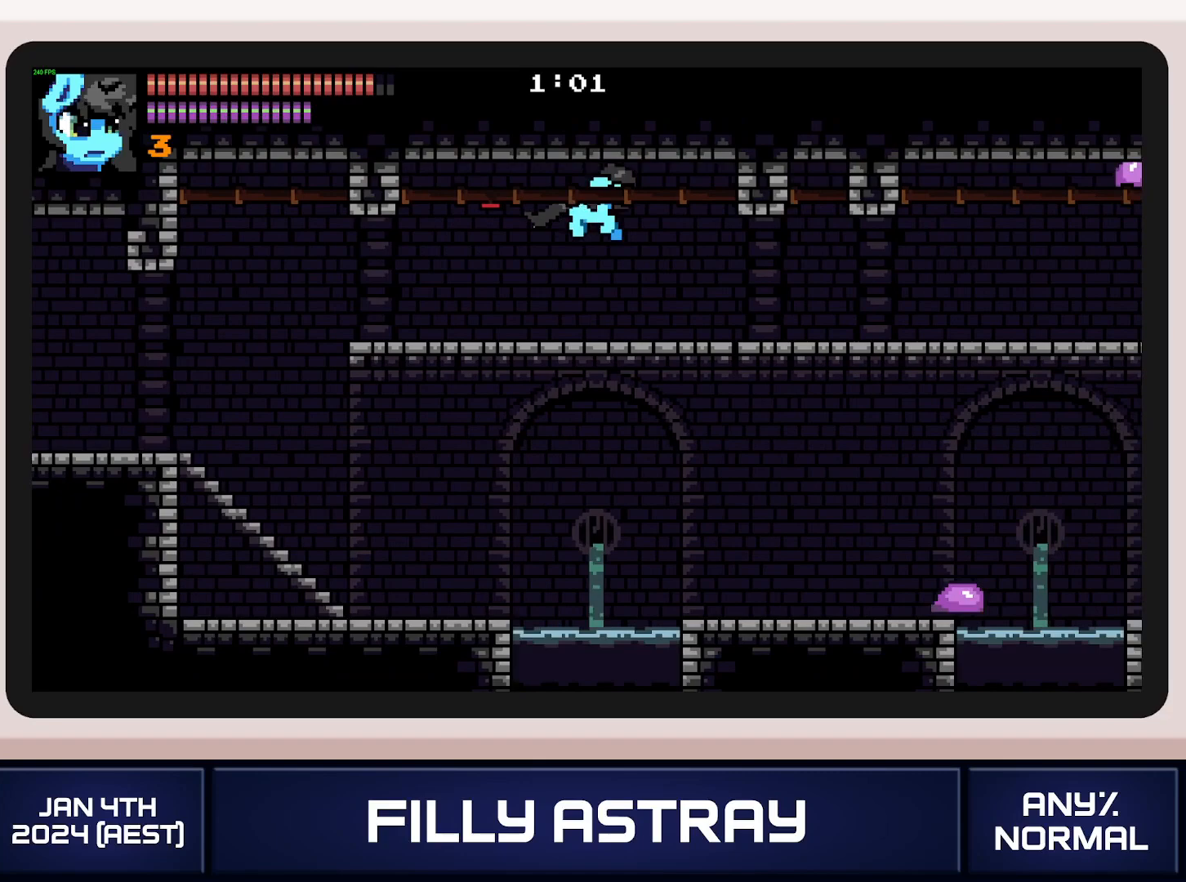
{"buttons": ["DPAD_RIGHT"], "events": [[184, "DPAD_DOWN", "down"], [251, "A", "down"], [367, "DPAD_DOWN", "up"], [384, "A", "up"]]}
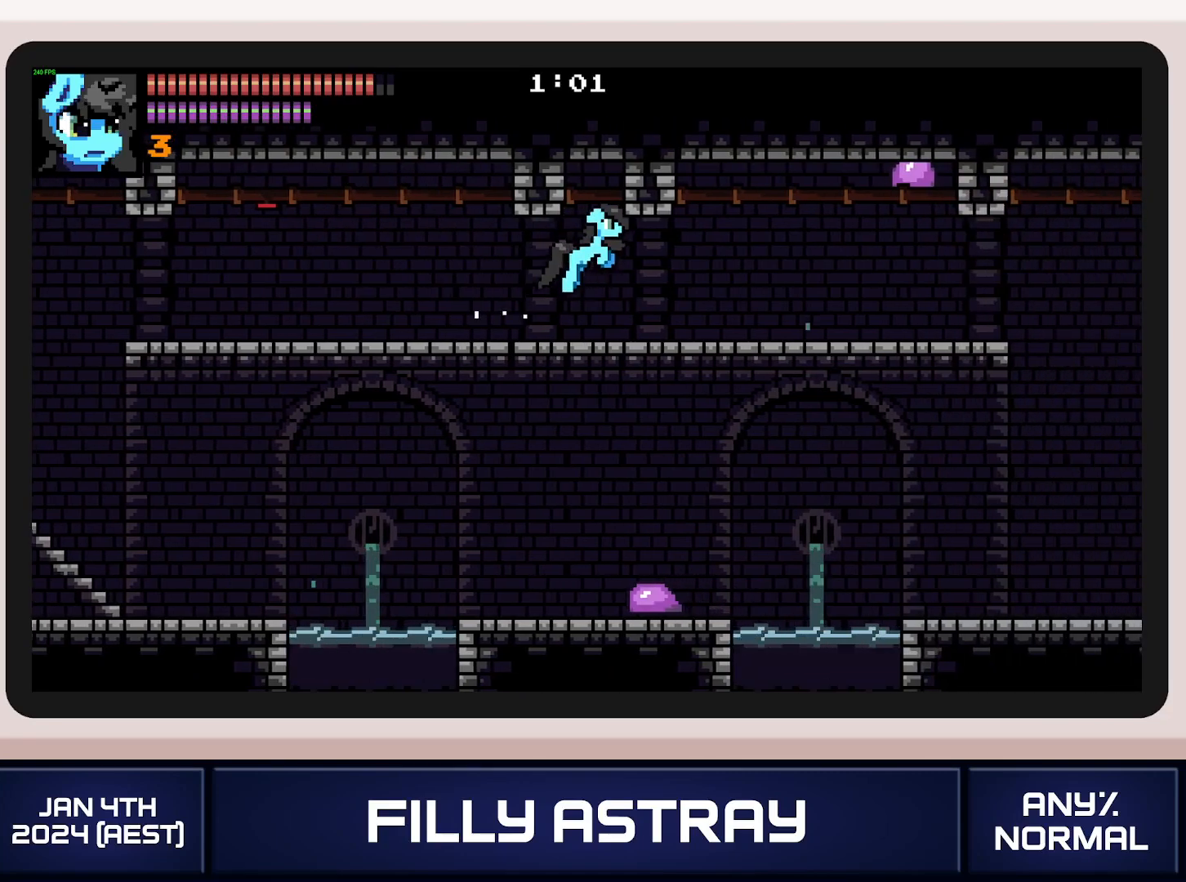
{"buttons": ["DPAD_RIGHT"], "events": []}
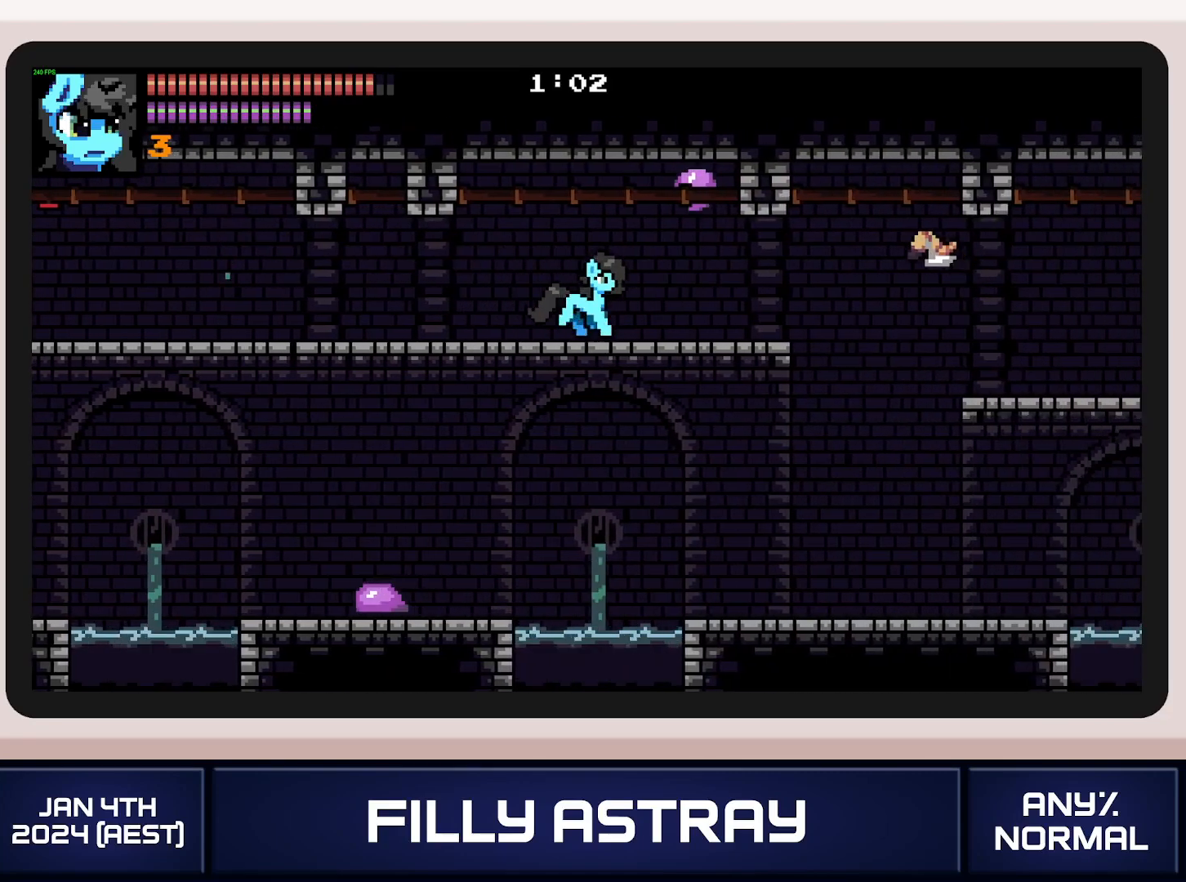
{"buttons": ["DPAD_RIGHT"], "events": [[34, "X", "down"], [150, "X", "up"]]}
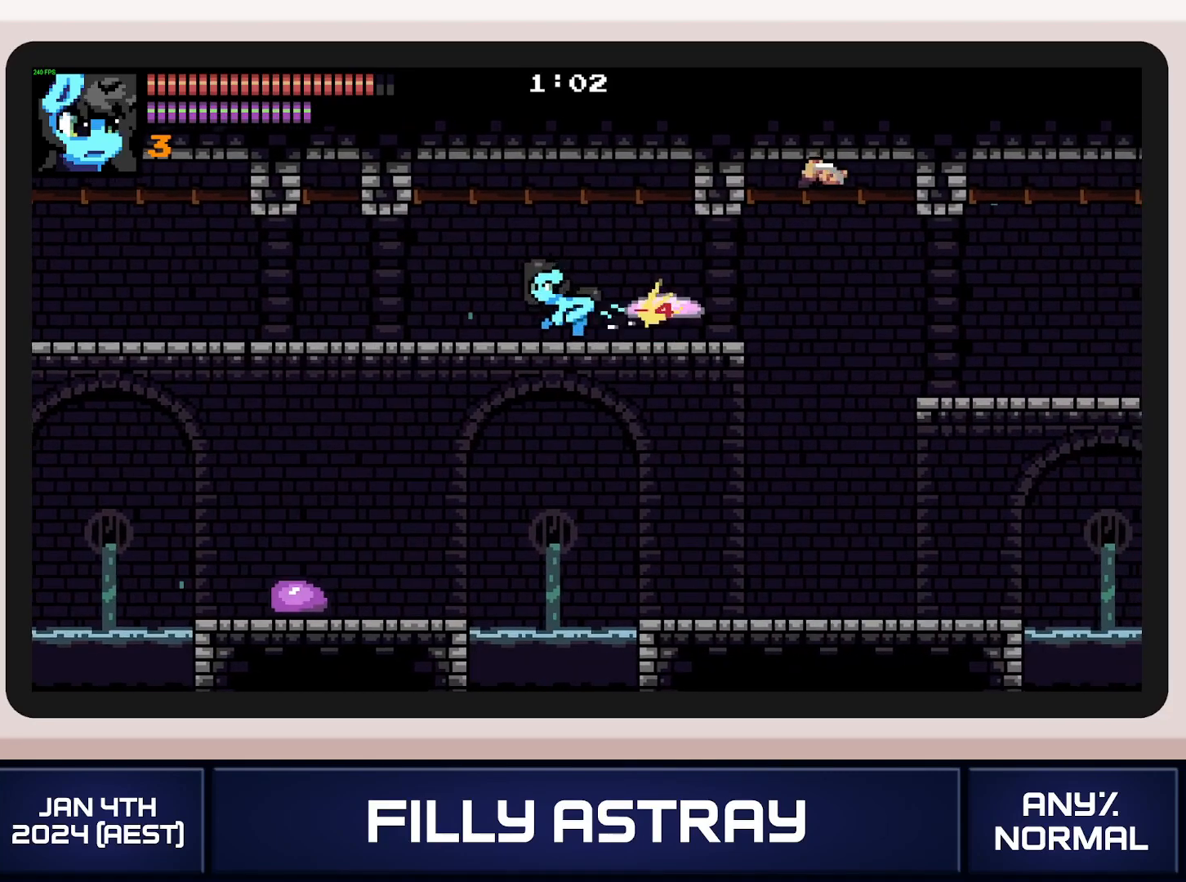
{"buttons": ["DPAD_RIGHT"], "events": []}
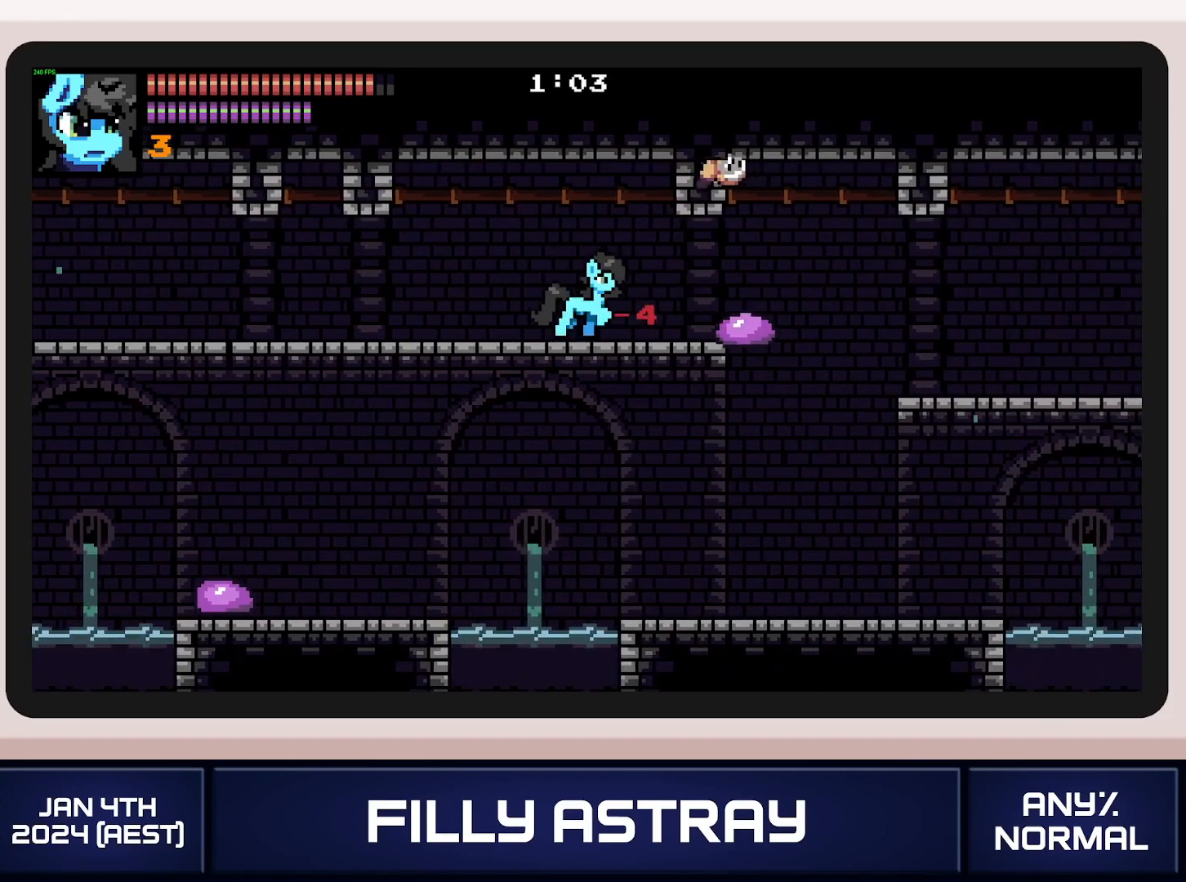
{"buttons": ["DPAD_RIGHT"], "events": [[267, "DPAD_DOWN", "down"], [317, "A", "down"], [434, "DPAD_DOWN", "up"], [451, "A", "up"]]}
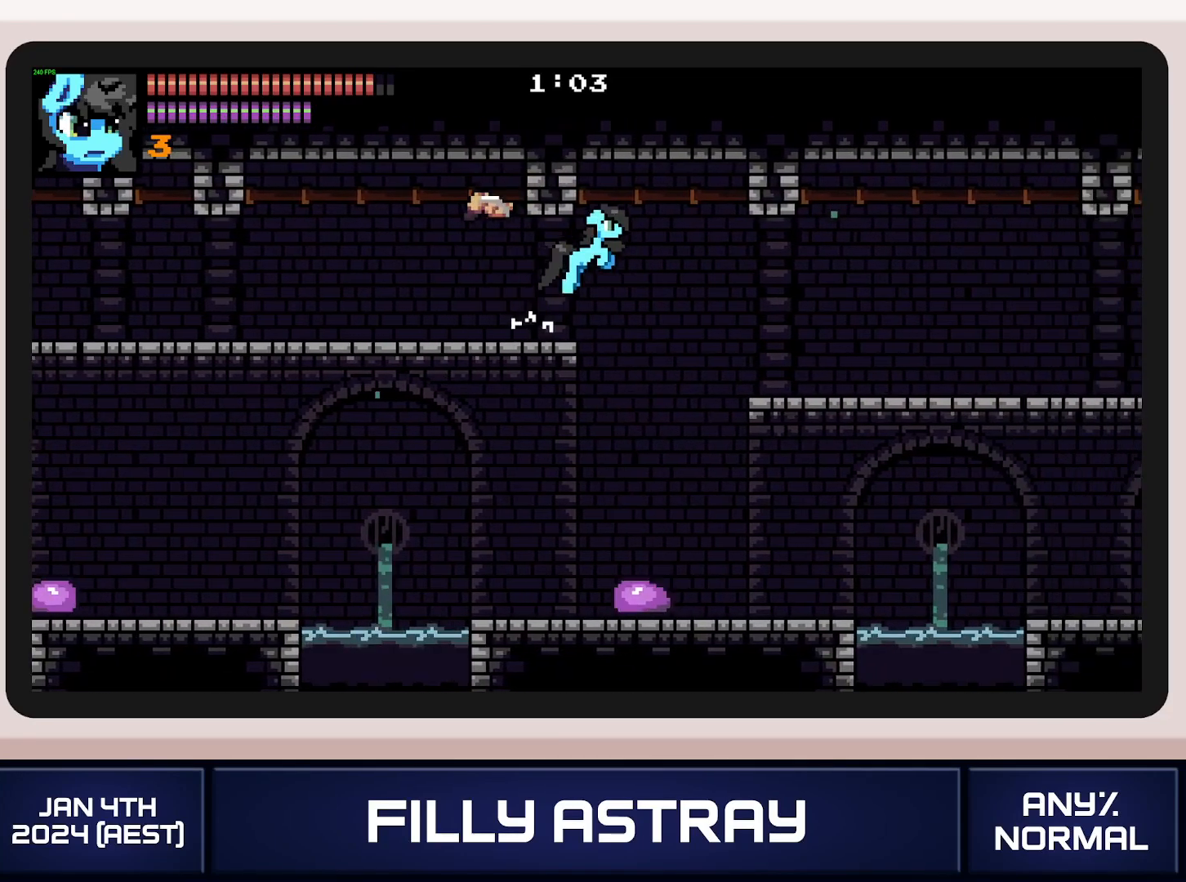
{"buttons": ["DPAD_RIGHT"], "events": []}
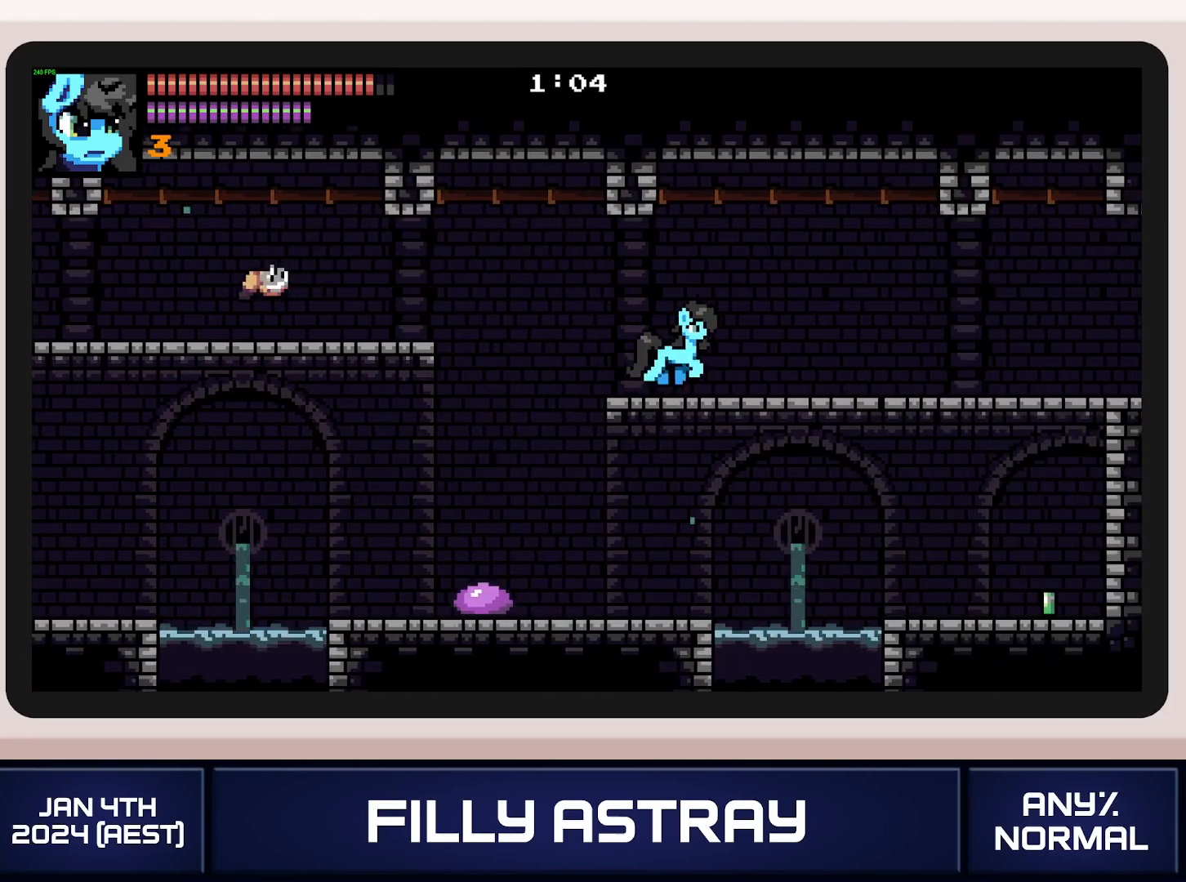
{"buttons": ["DPAD_DOWN", "DPAD_RIGHT"], "events": [[267, "DPAD_DOWN", "down"], [317, "X", "down"], [451, "X", "up"]]}
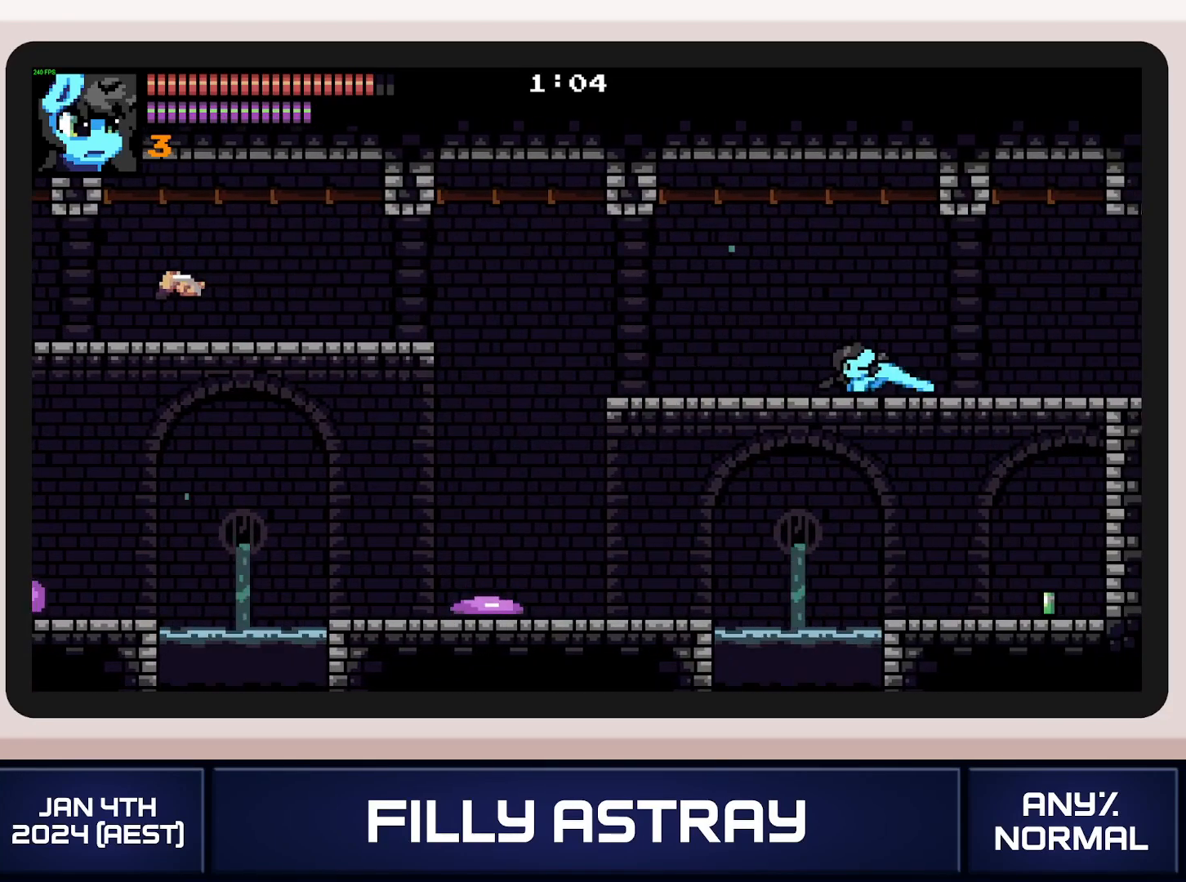
{"buttons": ["DPAD_RIGHT"], "events": [[33, "DPAD_DOWN", "up"]]}